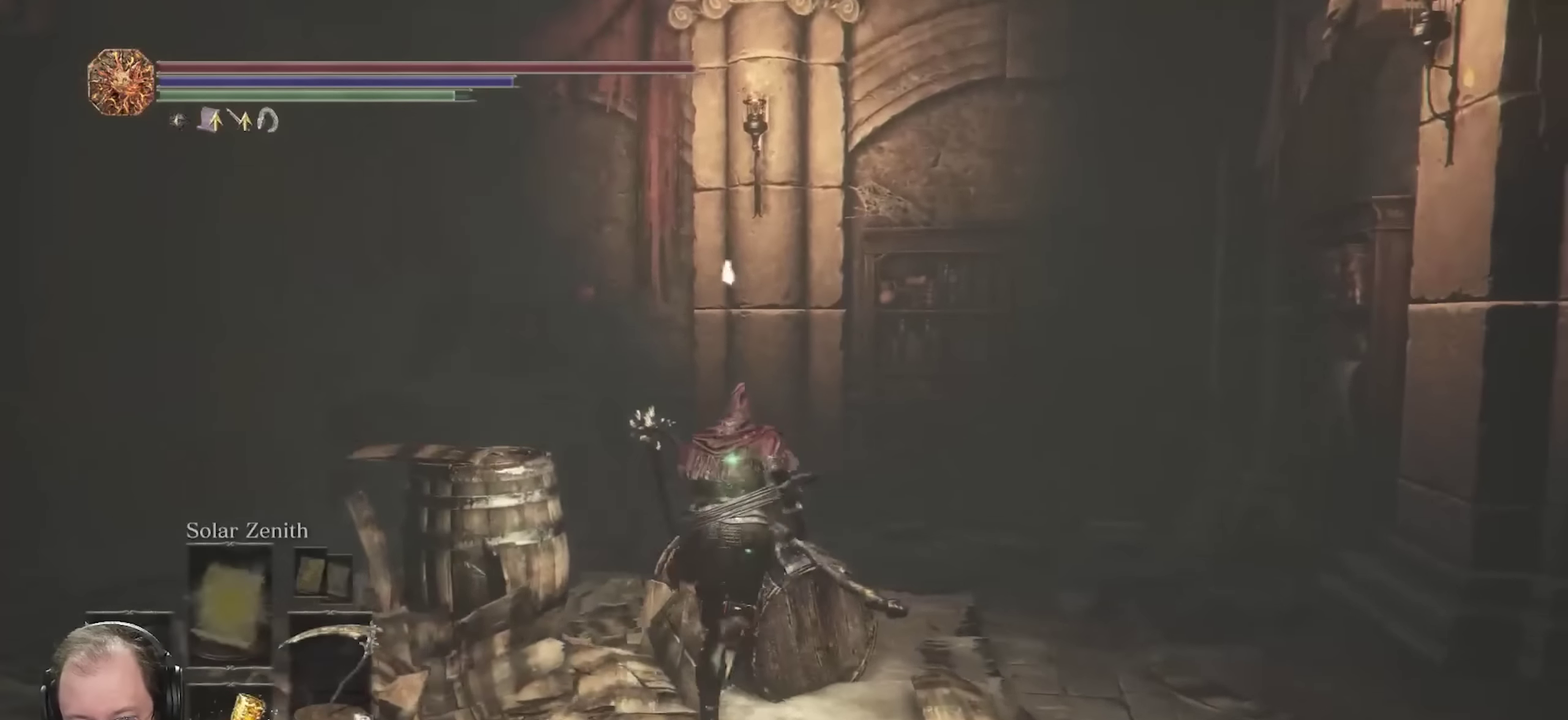
Gameplay with a controller (Xbox layout); each line is a JSON object with the inputs held at the frame after it (dt_ms = milliseconds from this image to that frame). "events" lists button and stick changes between this image and that frame as [ms after this image, input, new state], when the widget could be followed in between.
{"dt_ms": 400, "buttons": ["B"], "left_stick": "up-left", "right_stick": "center", "events": [[50, "right_stick", "center"], [116, "left_stick", "up-left"]]}
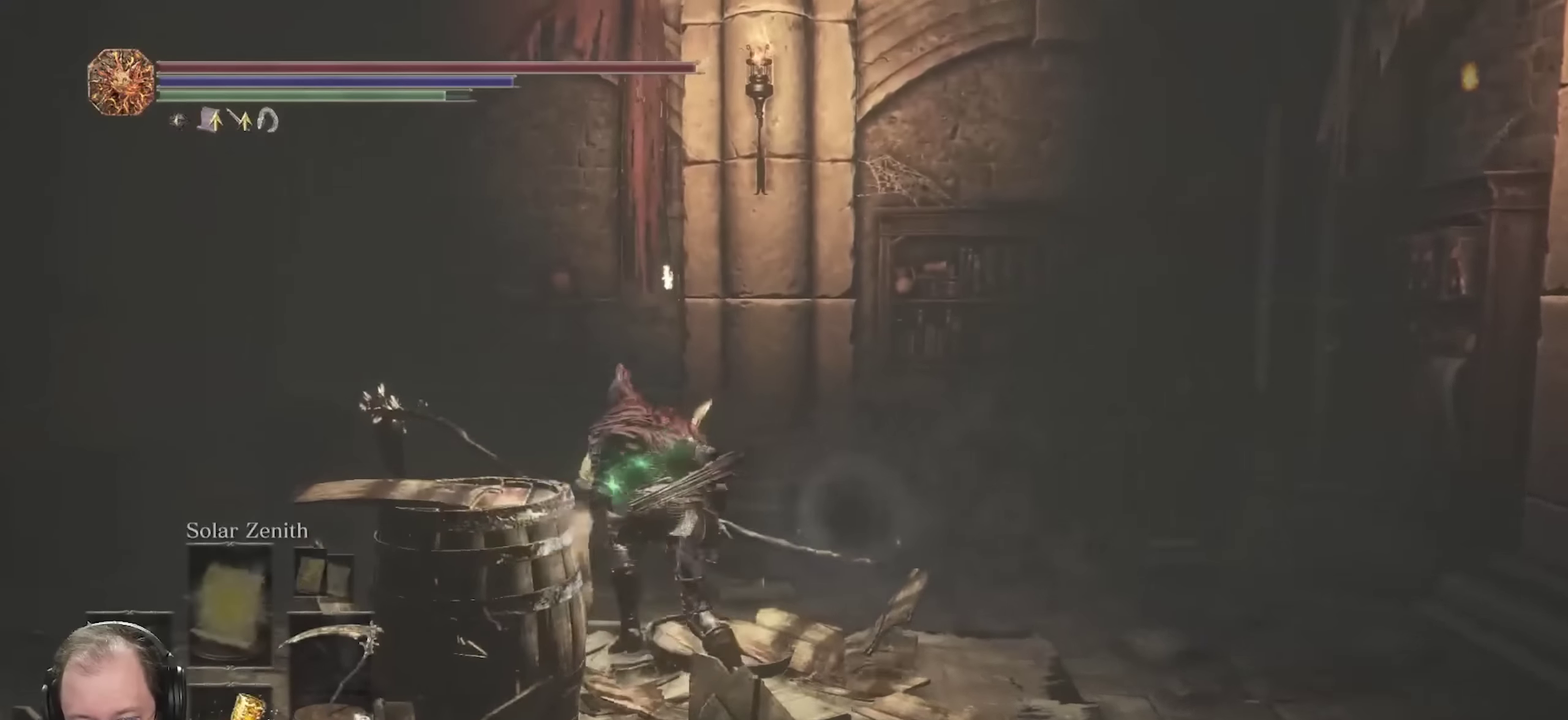
{"dt_ms": 300, "buttons": ["B"], "left_stick": "up-left", "right_stick": "center", "events": []}
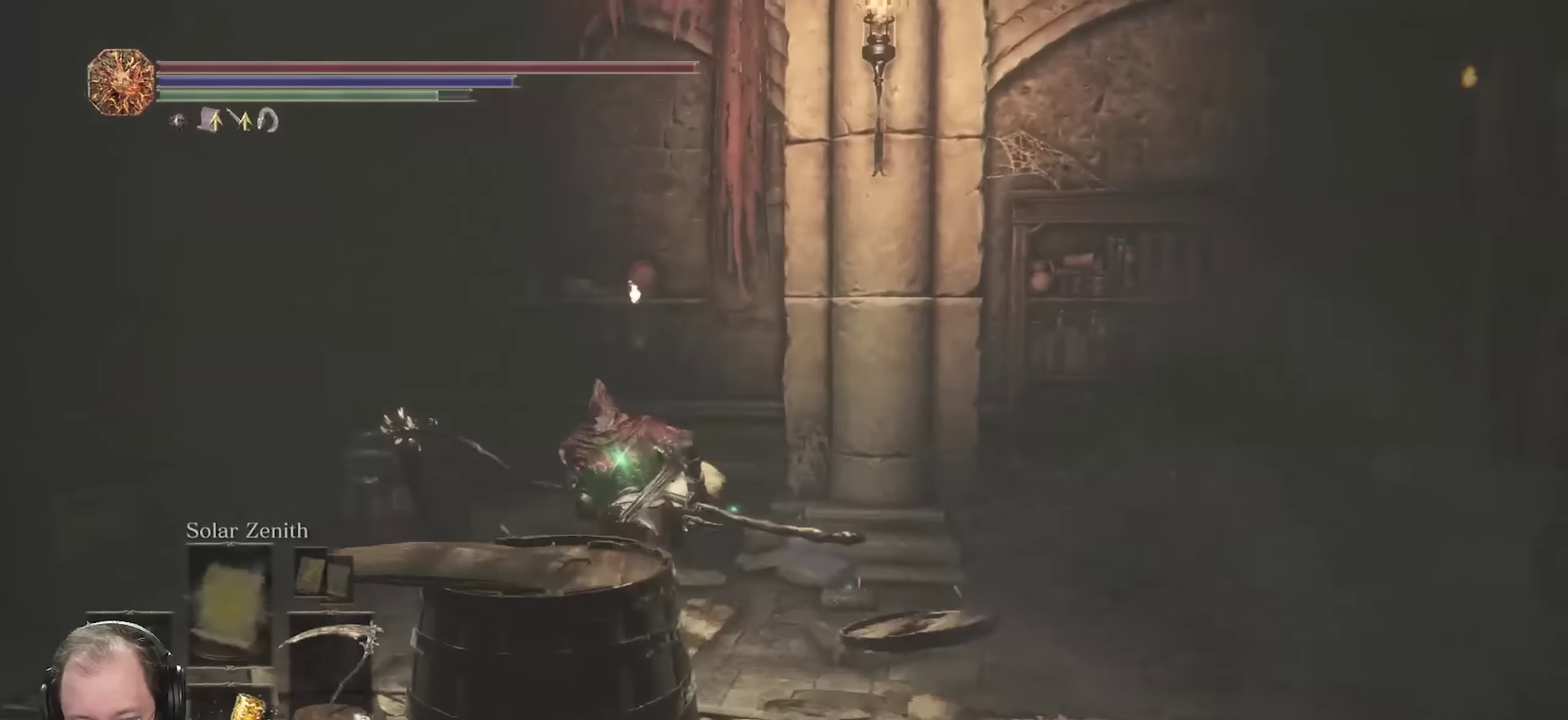
{"dt_ms": 700, "buttons": ["B"], "left_stick": "right", "right_stick": "center", "events": [[366, "right_stick", "right"], [383, "left_stick", "up"], [433, "left_stick", "up-right"], [600, "left_stick", "right"], [600, "right_stick", "center"]]}
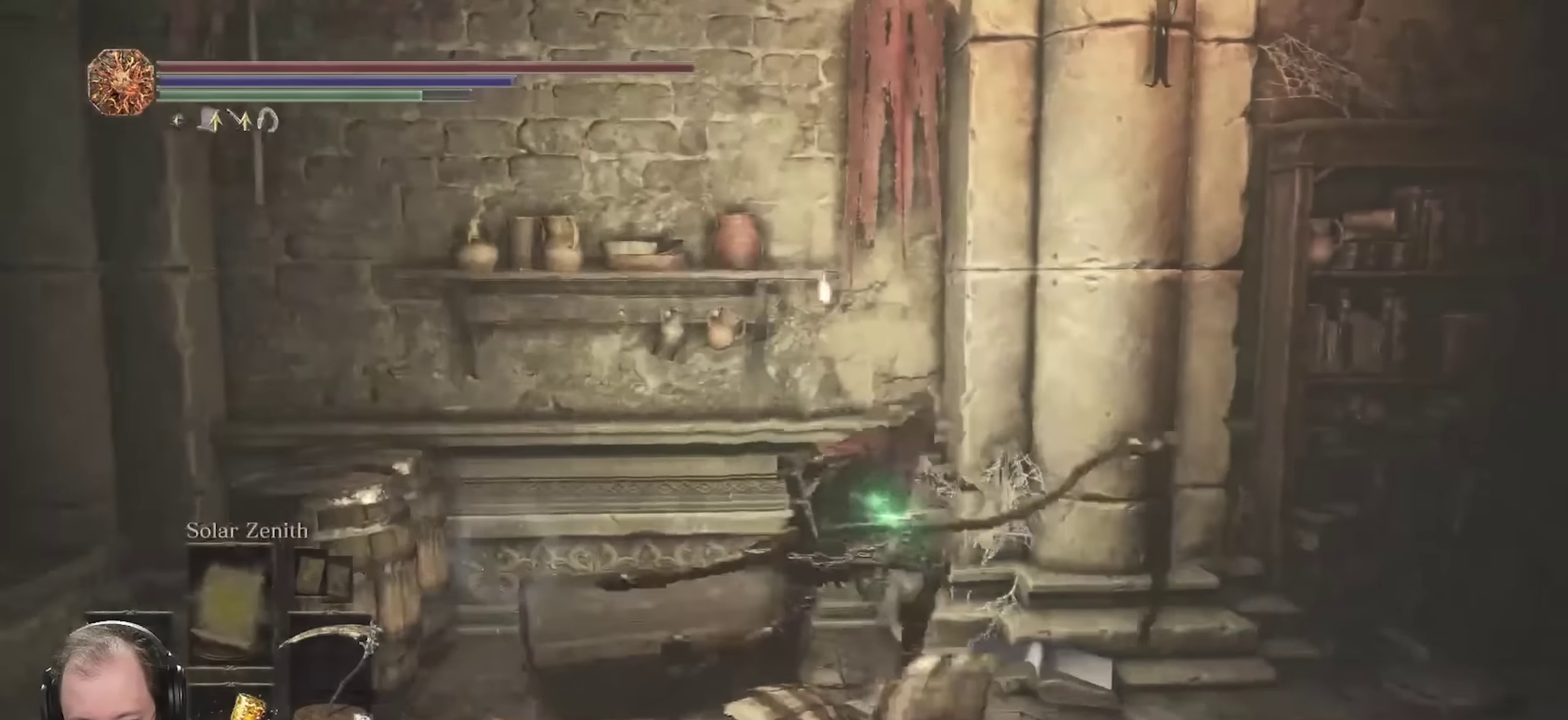
{"dt_ms": 700, "buttons": [], "left_stick": "center", "right_stick": "center", "events": [[50, "left_stick", "down"], [100, "left_stick", "down-left"], [150, "left_stick", "left"], [166, "B", "up"], [200, "left_stick", "up-left"], [250, "right_stick", "down-left"], [300, "left_stick", "up"], [433, "right_stick", "center"], [483, "left_stick", "center"]]}
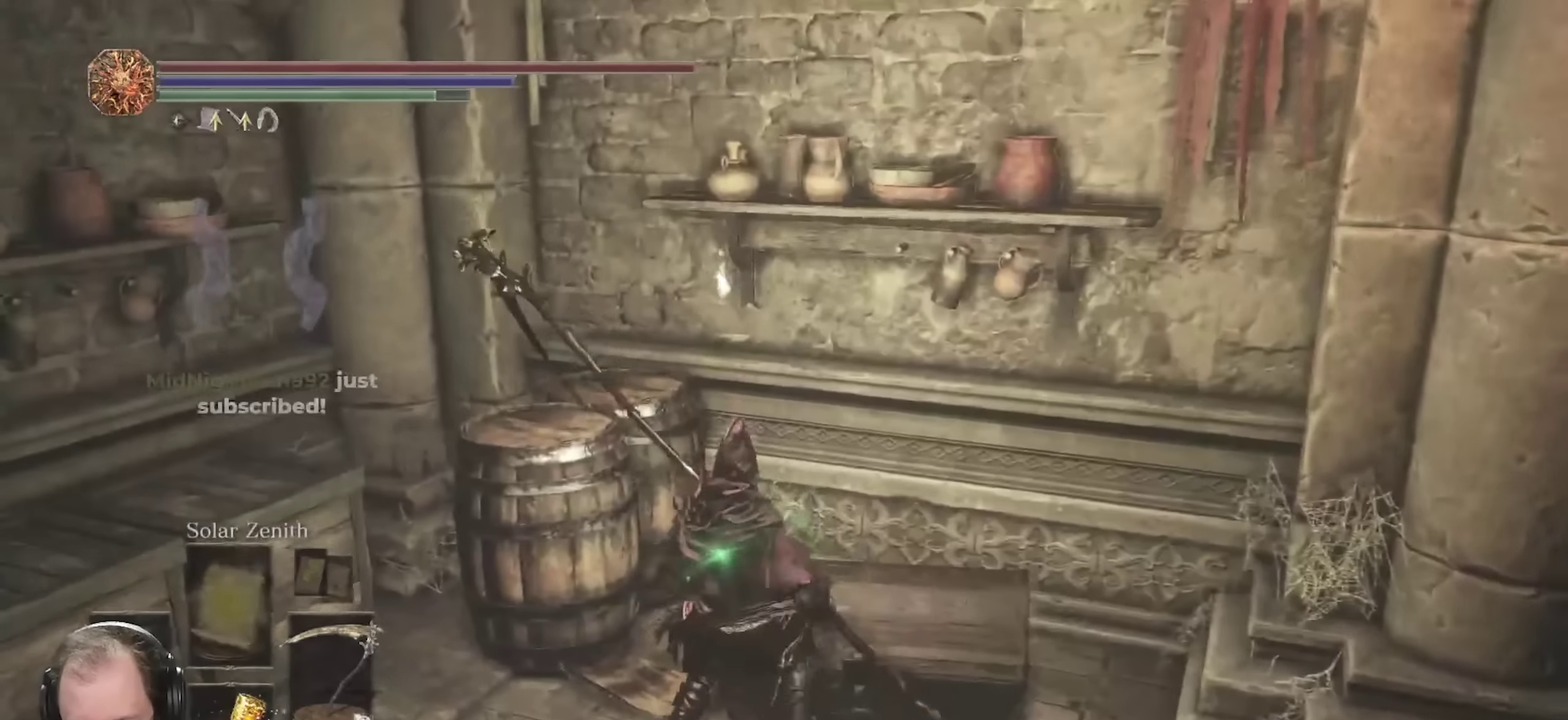
{"dt_ms": 300, "buttons": ["A"], "left_stick": "up", "right_stick": "center", "events": [[116, "left_stick", "up-right"], [183, "A", "down"], [233, "A", "up"], [283, "left_stick", "up"], [300, "A", "down"]]}
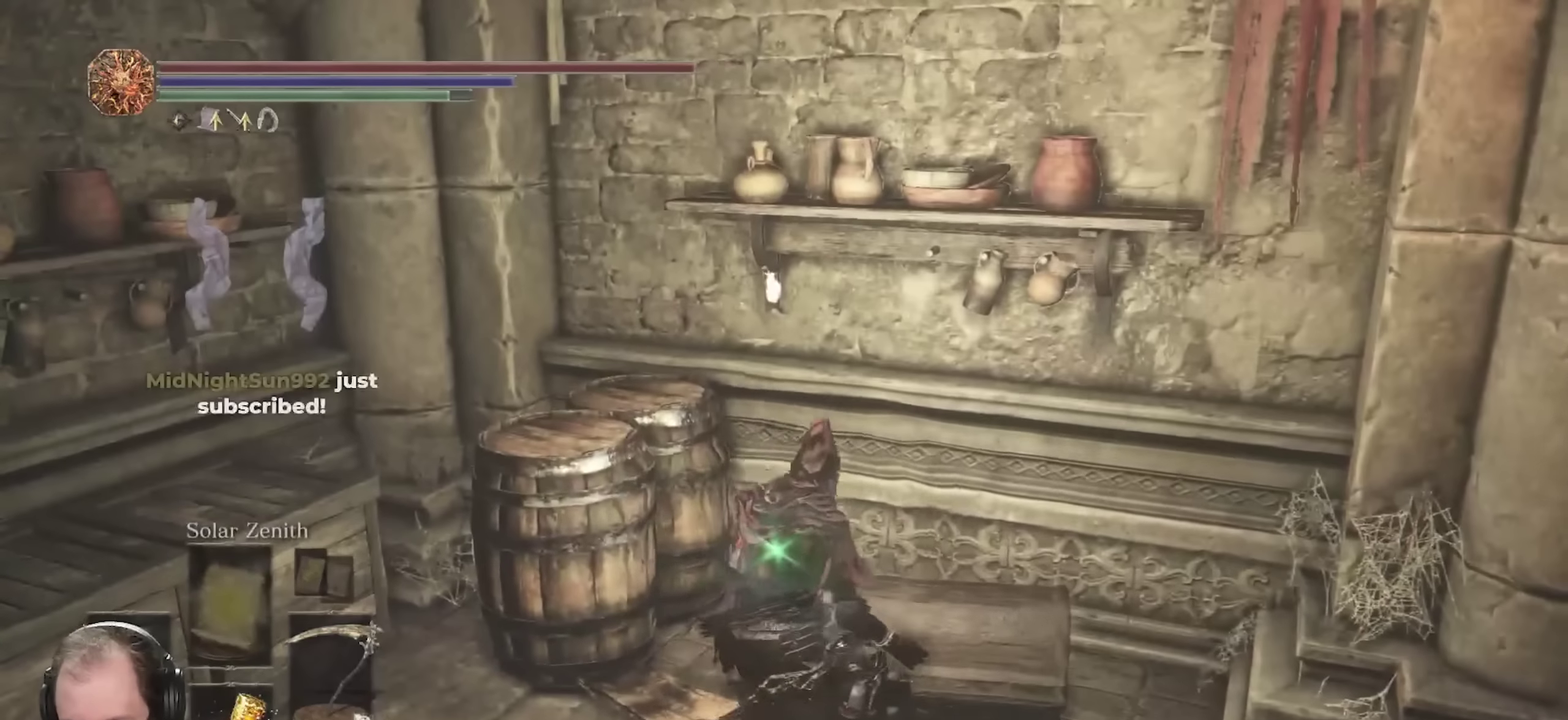
{"dt_ms": 400, "buttons": [], "left_stick": "up", "right_stick": "left", "events": [[83, "A", "up"], [300, "right_stick", "left"]]}
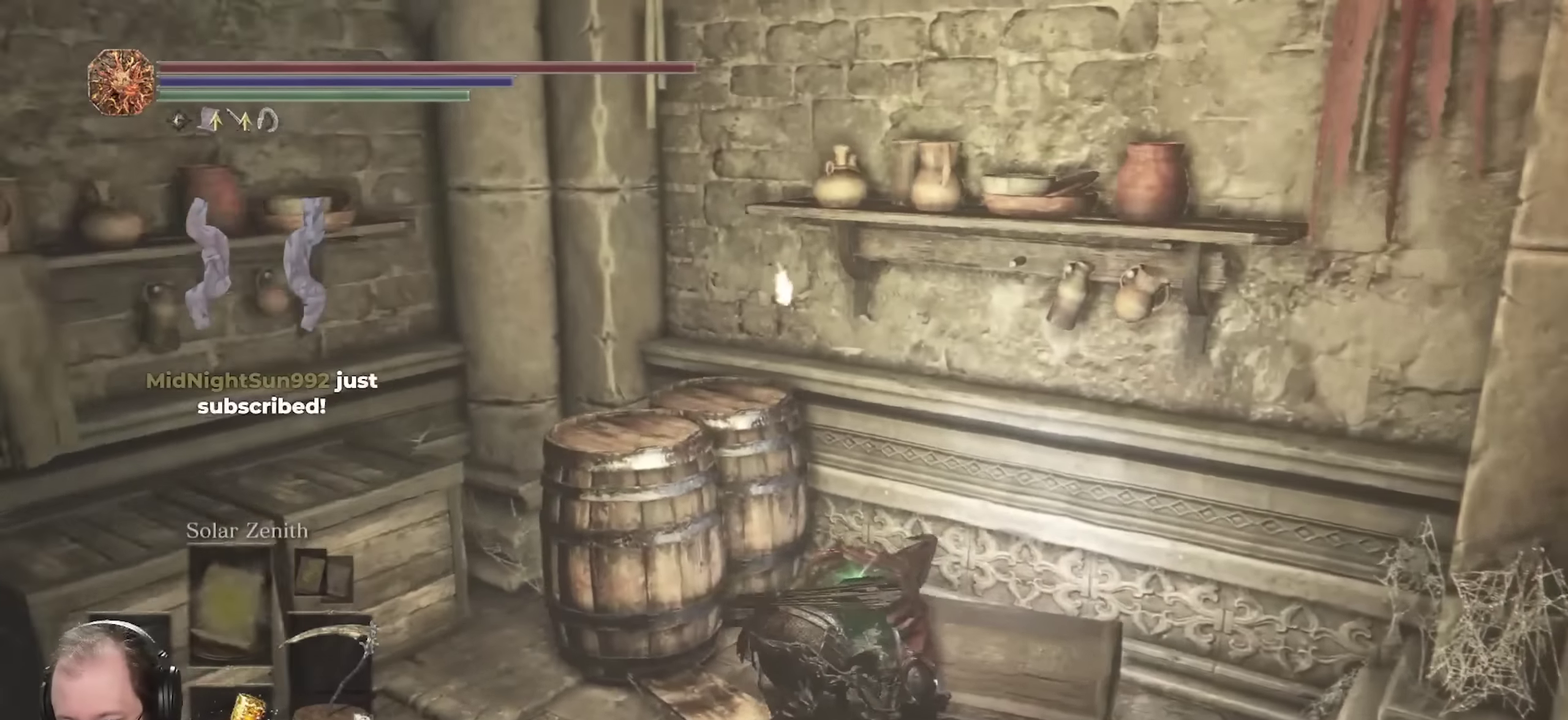
{"dt_ms": 800, "buttons": [], "left_stick": "up", "right_stick": "right", "events": [[66, "right_stick", "center"], [333, "right_stick", "right"]]}
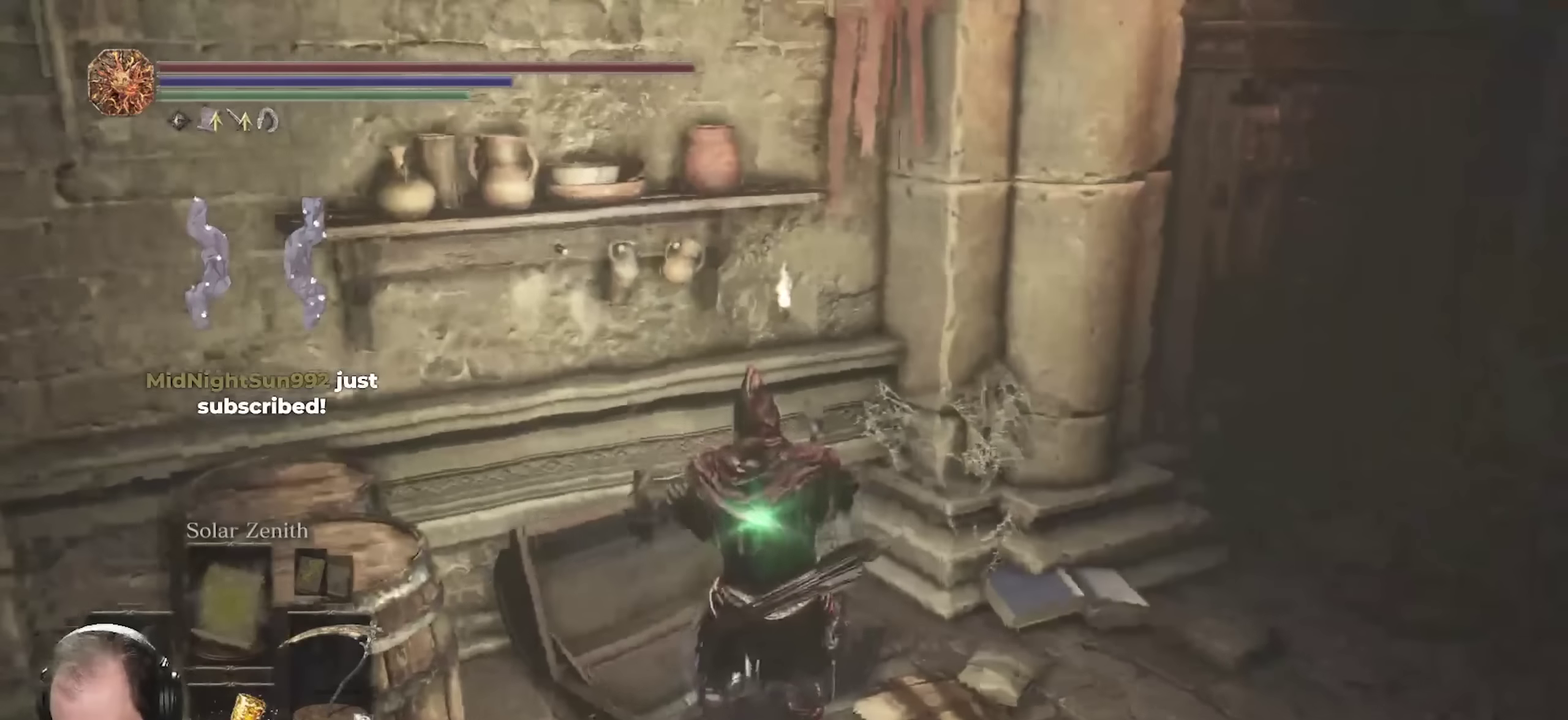
{"dt_ms": 300, "buttons": [], "left_stick": "up-left", "right_stick": "center", "events": [[16, "right_stick", "center"], [200, "A", "down"], [250, "left_stick", "up-left"], [266, "A", "up"]]}
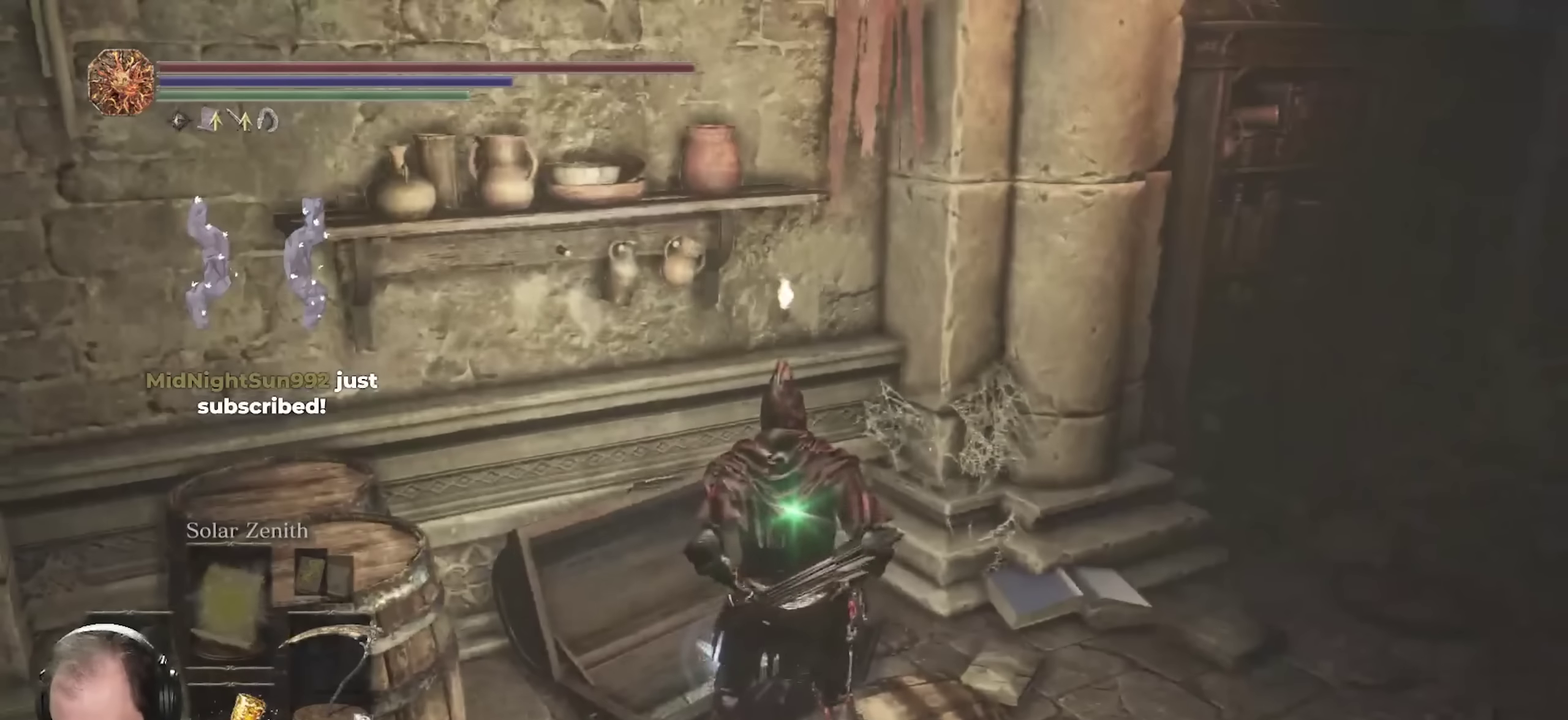
{"dt_ms": 500, "buttons": [], "left_stick": "up-left", "right_stick": "center", "events": [[100, "A", "down"], [150, "A", "up"], [266, "A", "down"], [366, "A", "up"]]}
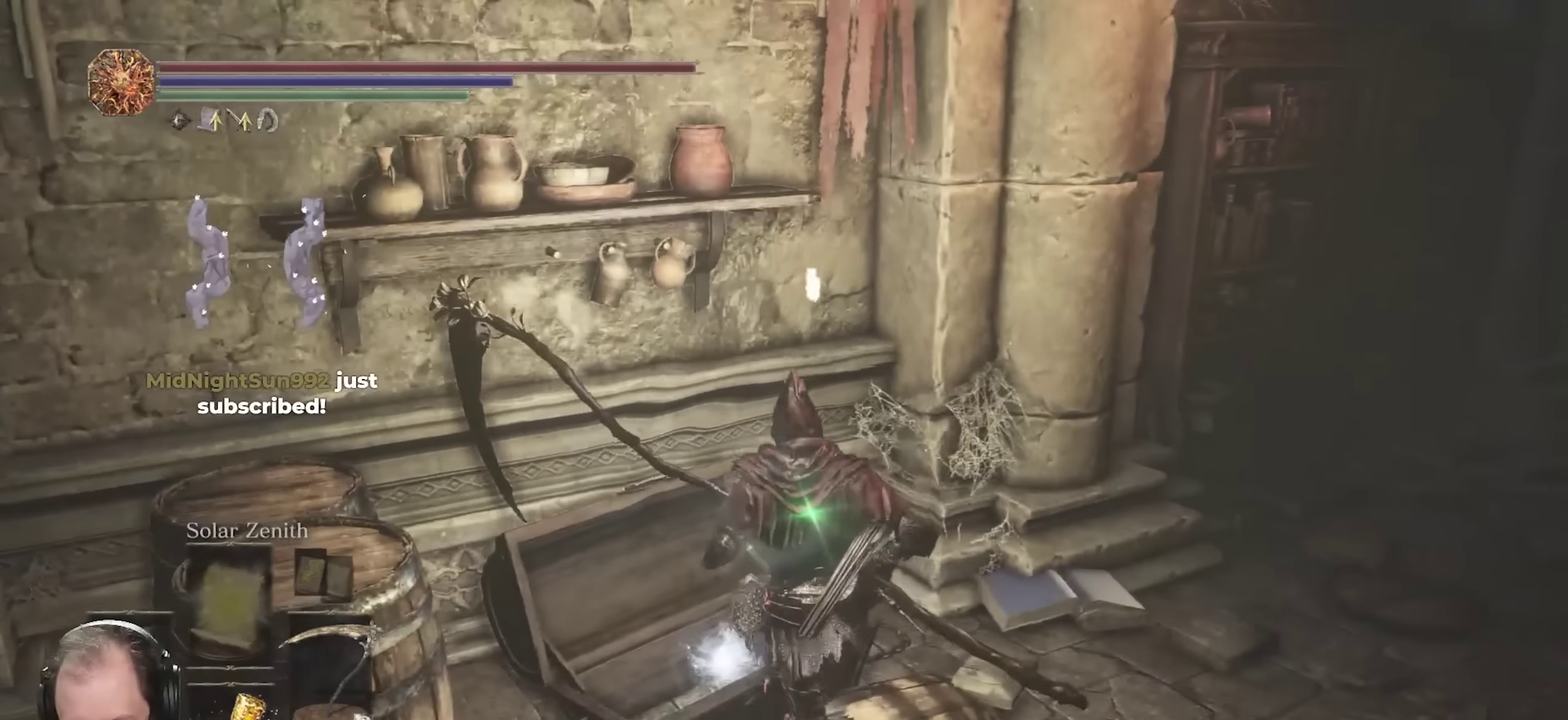
{"dt_ms": 700, "buttons": [], "left_stick": "up-left", "right_stick": "right", "events": [[66, "right_stick", "right"], [200, "A", "down"], [216, "right_stick", "center"], [333, "A", "up"], [483, "right_stick", "right"]]}
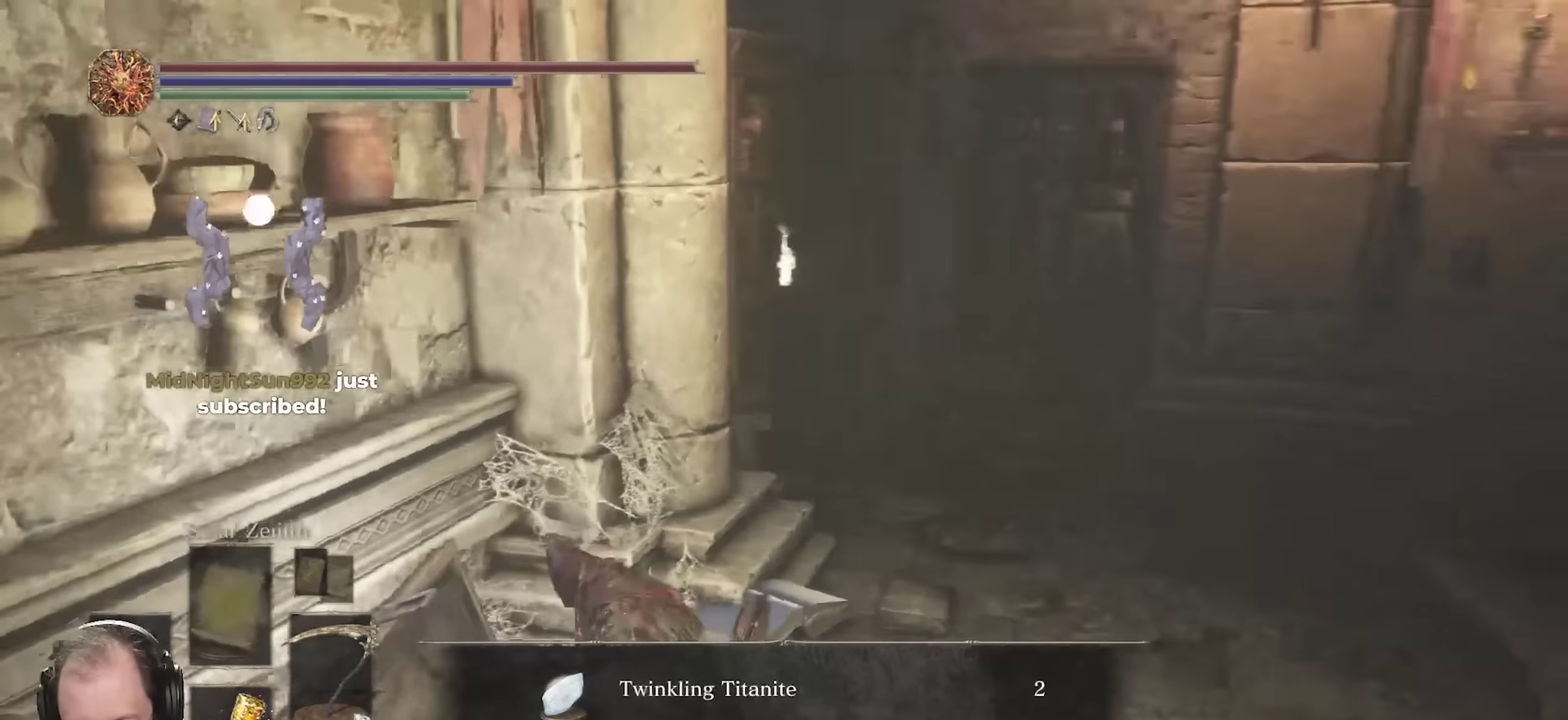
{"dt_ms": 300, "buttons": ["B"], "left_stick": "up", "right_stick": "center", "events": [[116, "left_stick", "up"], [133, "A", "down"], [133, "right_stick", "center"], [200, "A", "up"], [300, "B", "down"]]}
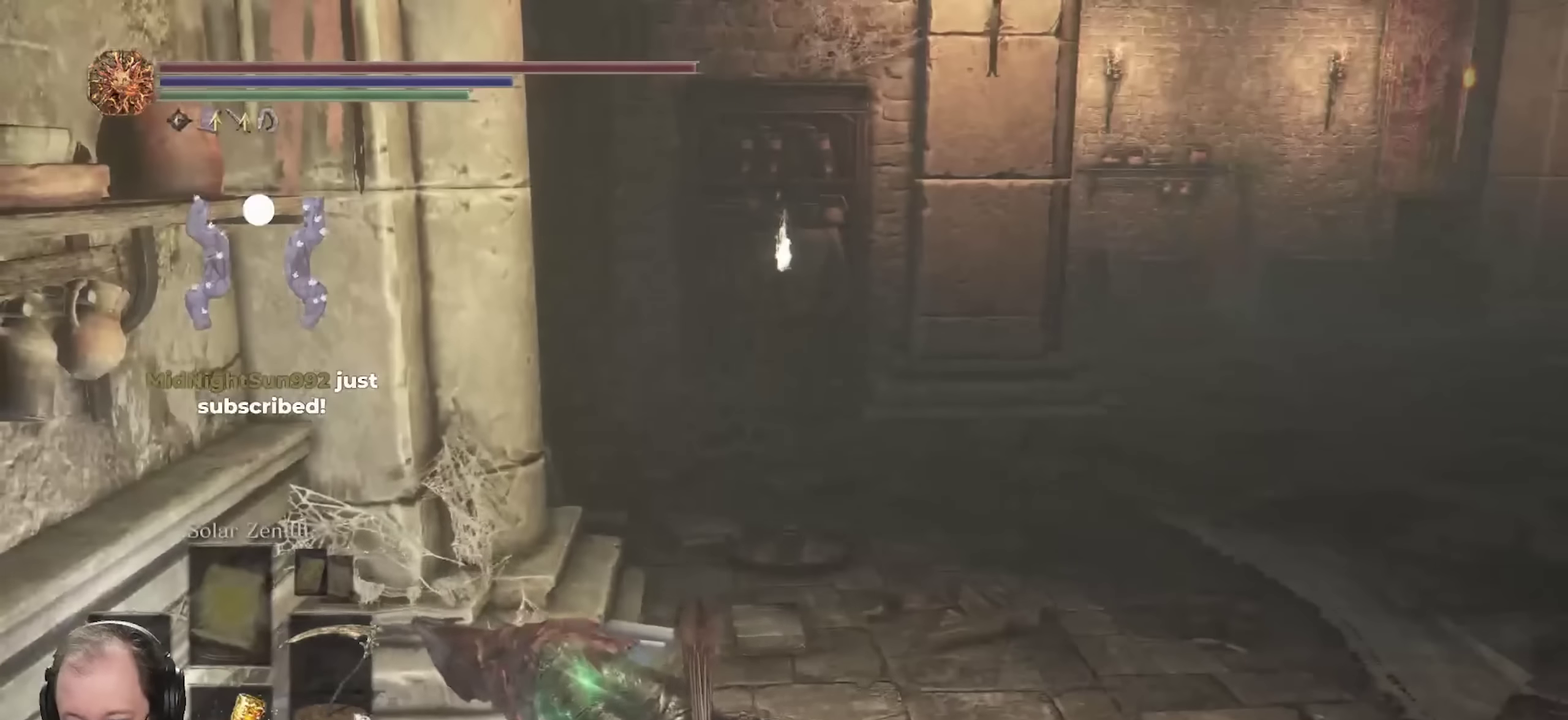
{"dt_ms": 700, "buttons": ["B"], "left_stick": "up-right", "right_stick": "center", "events": [[83, "left_stick", "up-right"], [400, "right_stick", "right"], [550, "right_stick", "center"]]}
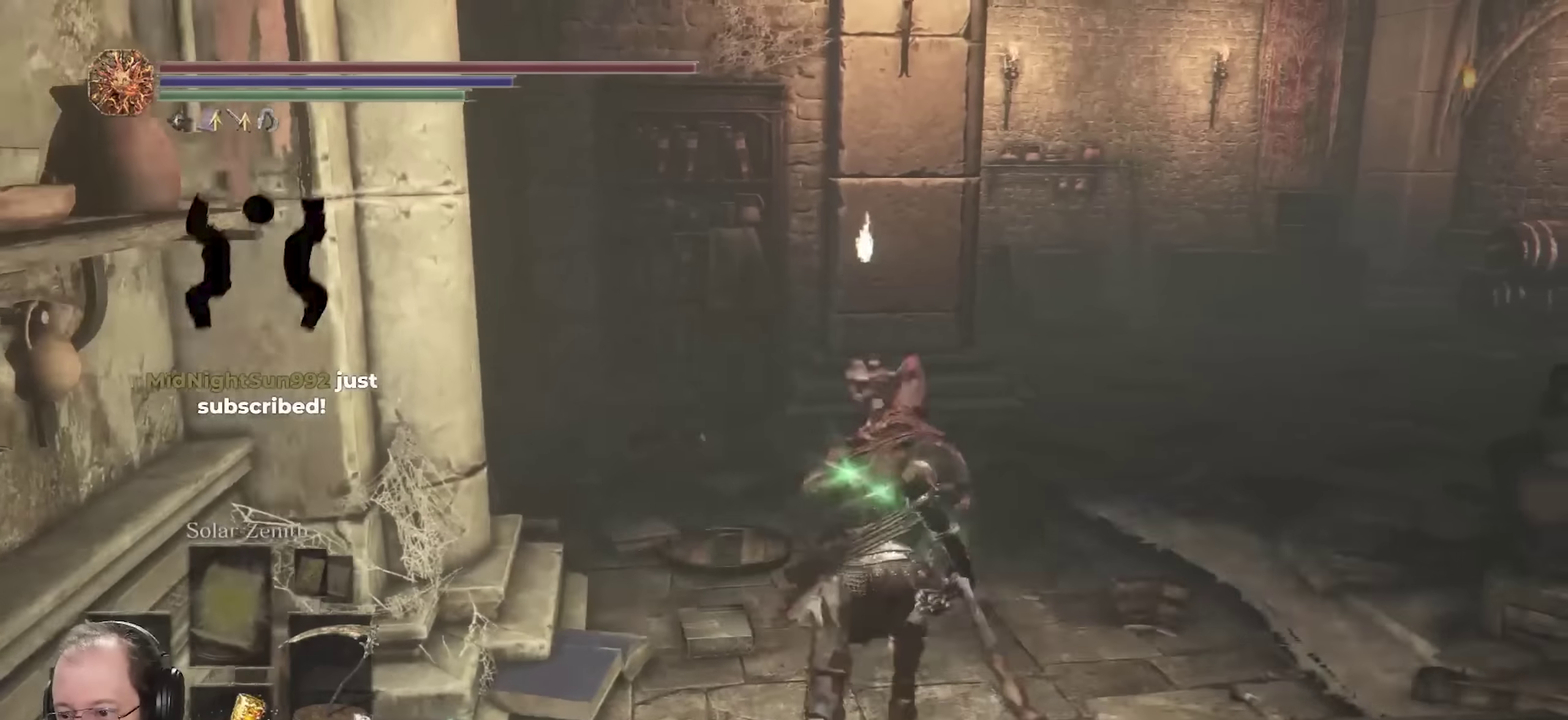
{"dt_ms": 300, "buttons": ["B"], "left_stick": "up-right", "right_stick": "center", "events": []}
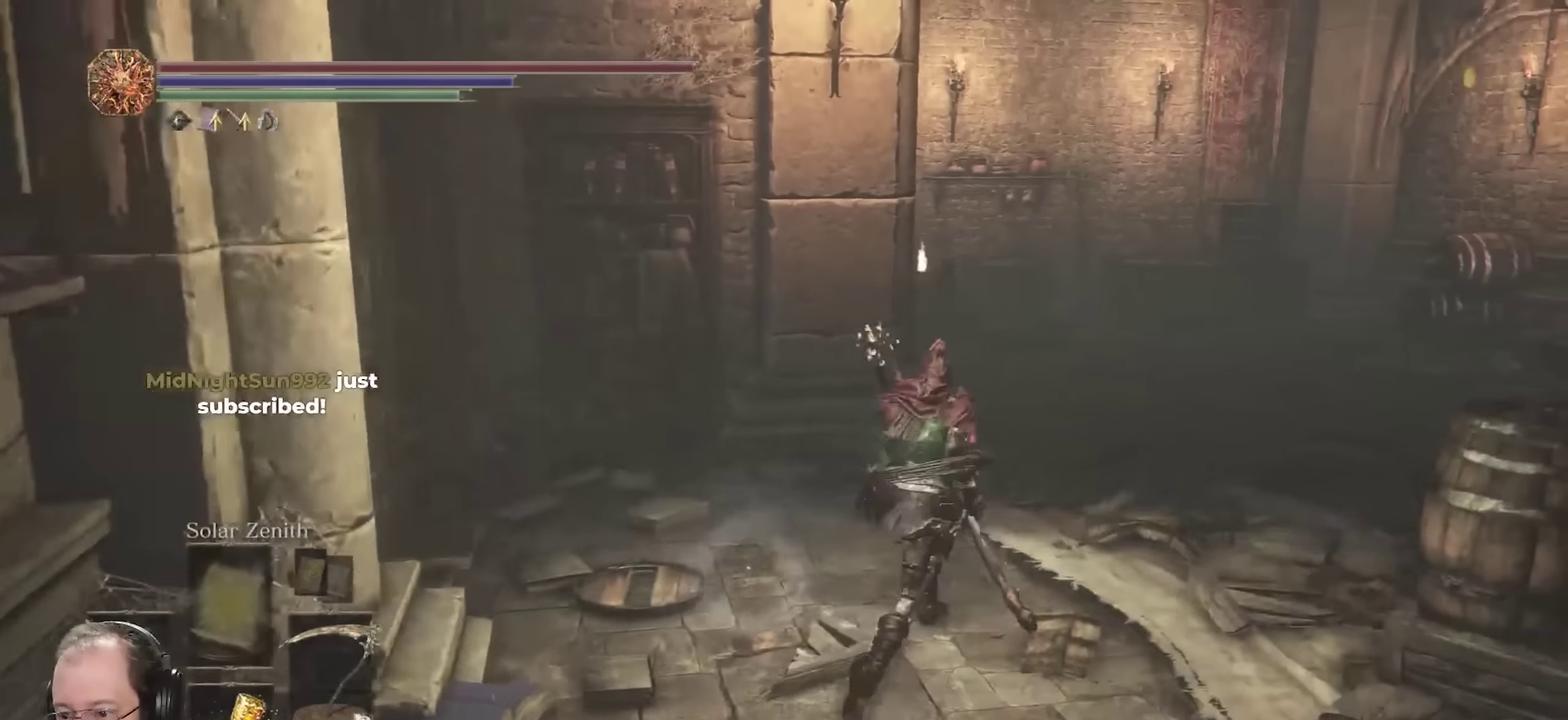
{"dt_ms": 500, "buttons": ["B"], "left_stick": "up-right", "right_stick": "left", "events": [[133, "right_stick", "left"]]}
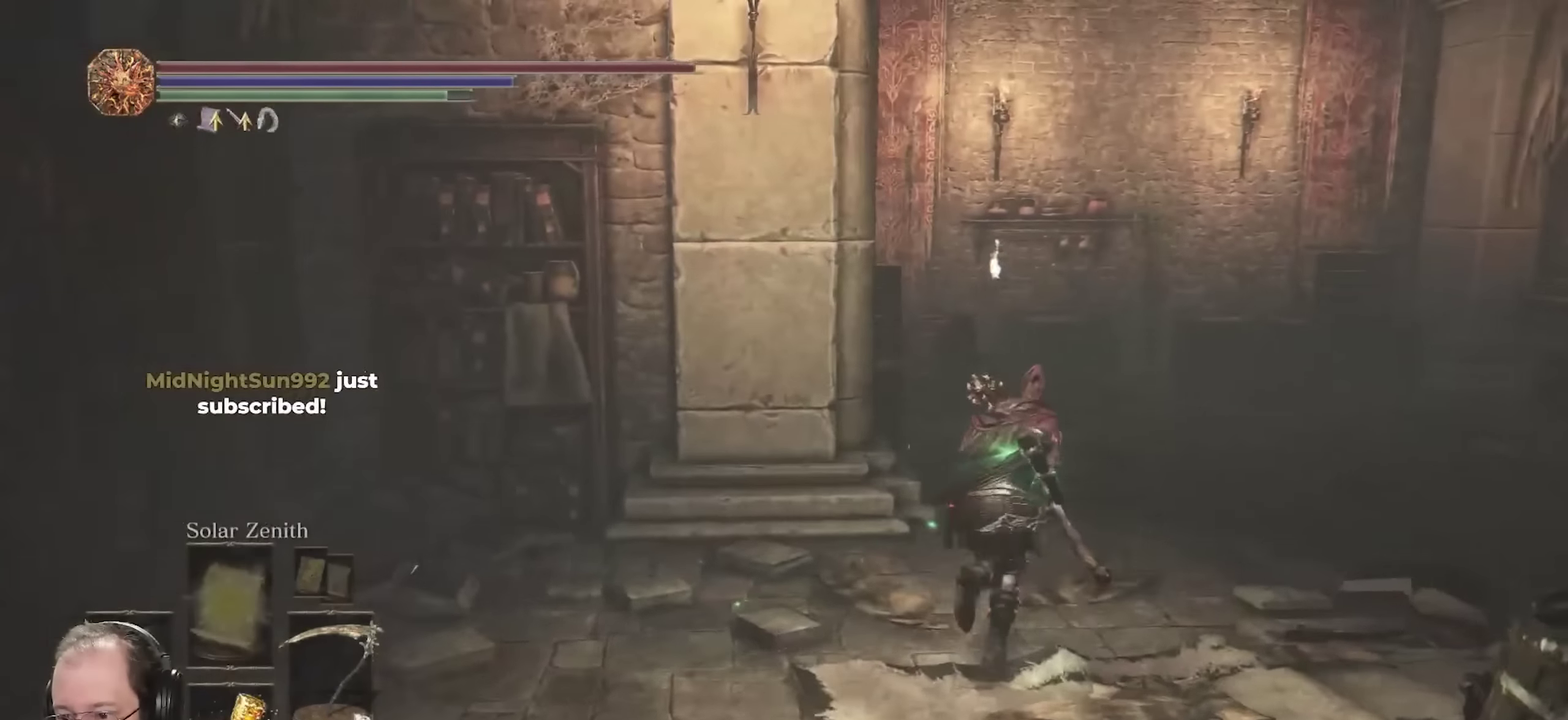
{"dt_ms": 700, "buttons": ["B"], "left_stick": "up-right", "right_stick": "left", "events": []}
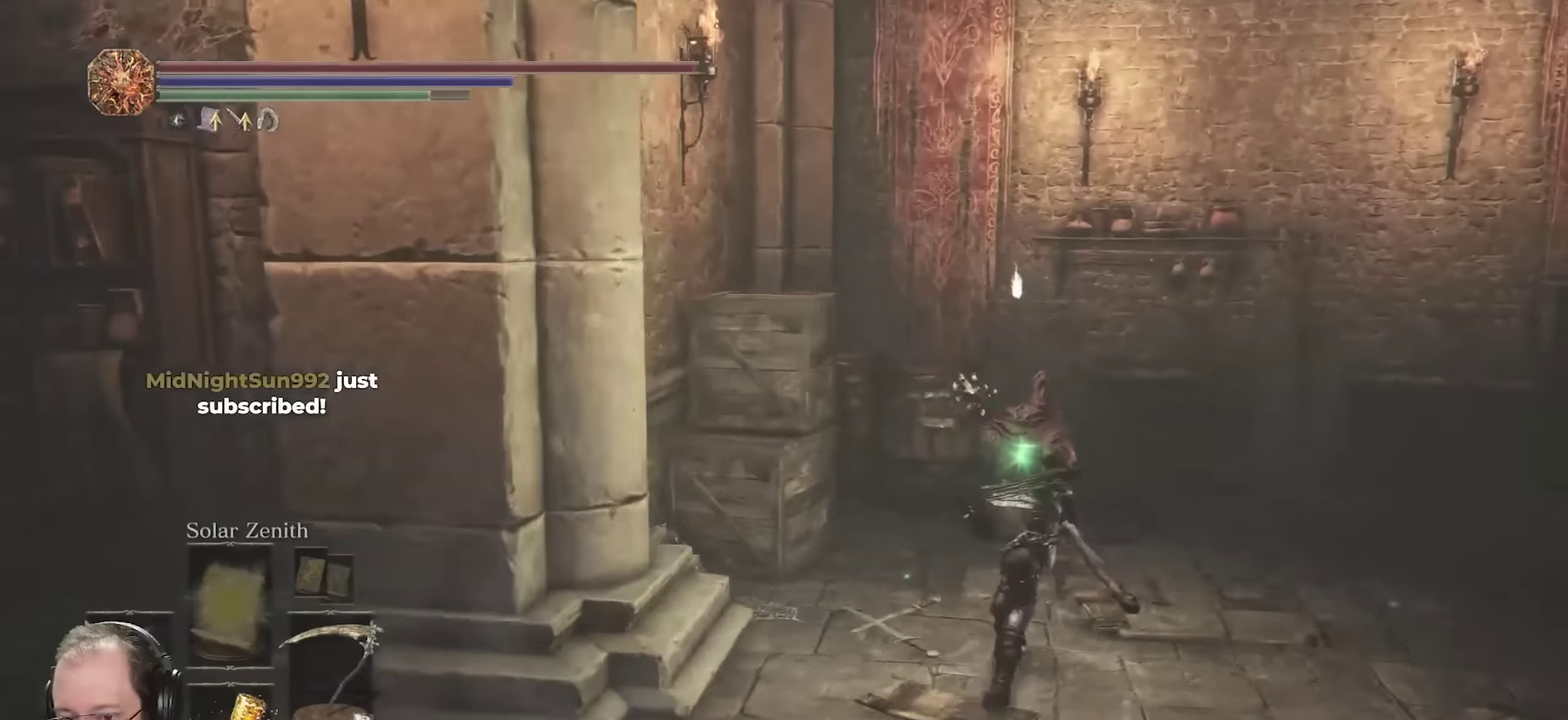
{"dt_ms": 300, "buttons": ["B"], "left_stick": "up-right", "right_stick": "left", "events": []}
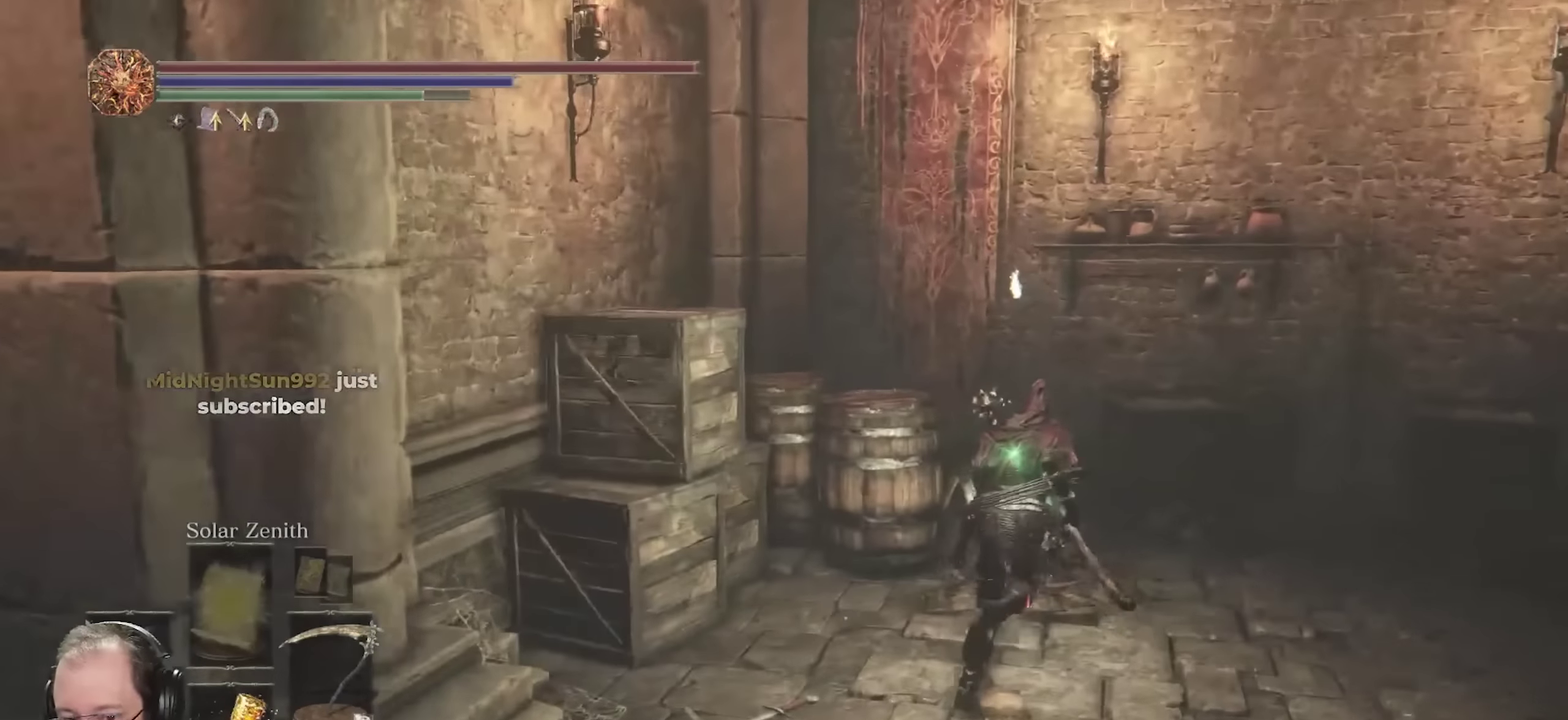
{"dt_ms": 400, "buttons": ["B"], "left_stick": "up-right", "right_stick": "right", "events": [[83, "right_stick", "center"], [166, "right_stick", "right"]]}
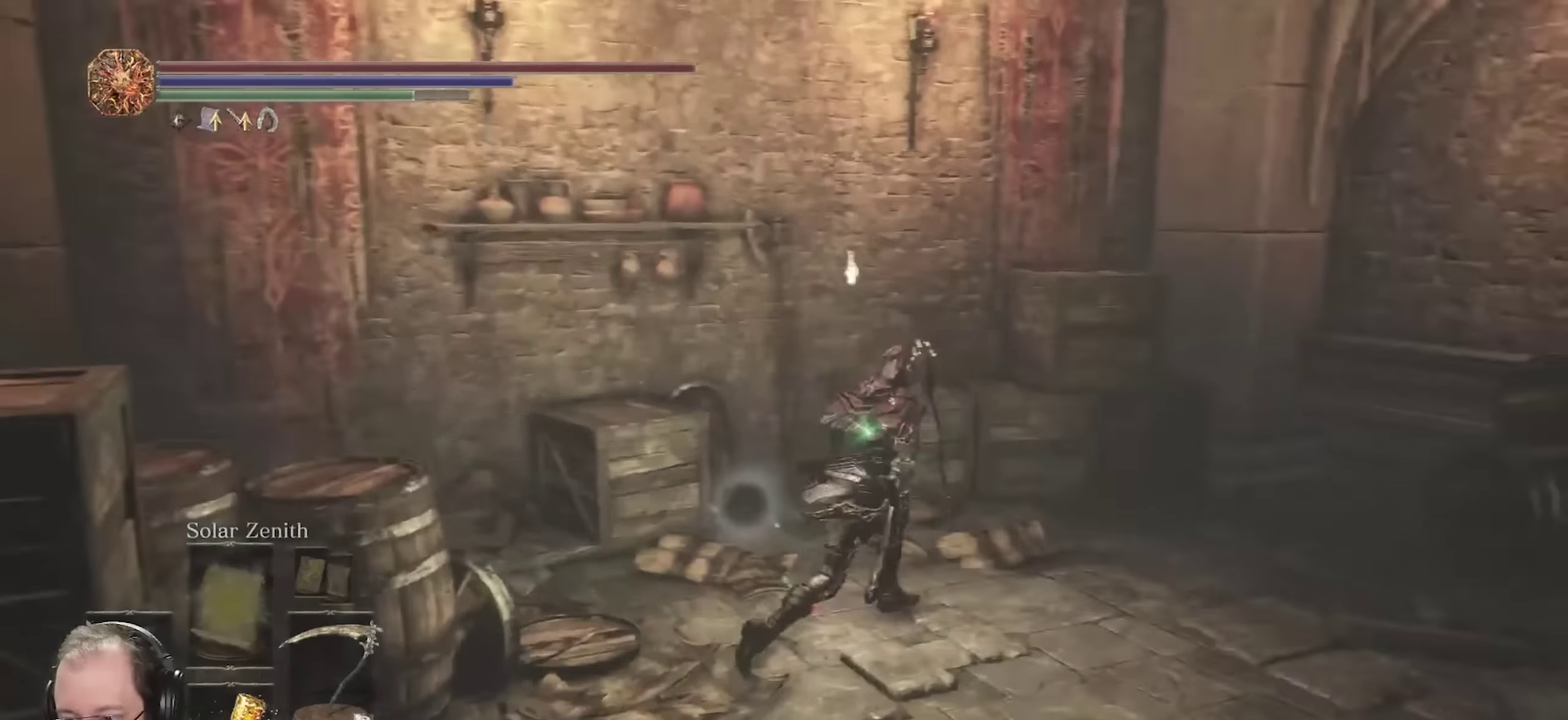
{"dt_ms": 700, "buttons": ["B"], "left_stick": "right", "right_stick": "right", "events": [[200, "right_stick", "center"], [583, "right_stick", "right"], [666, "left_stick", "right"]]}
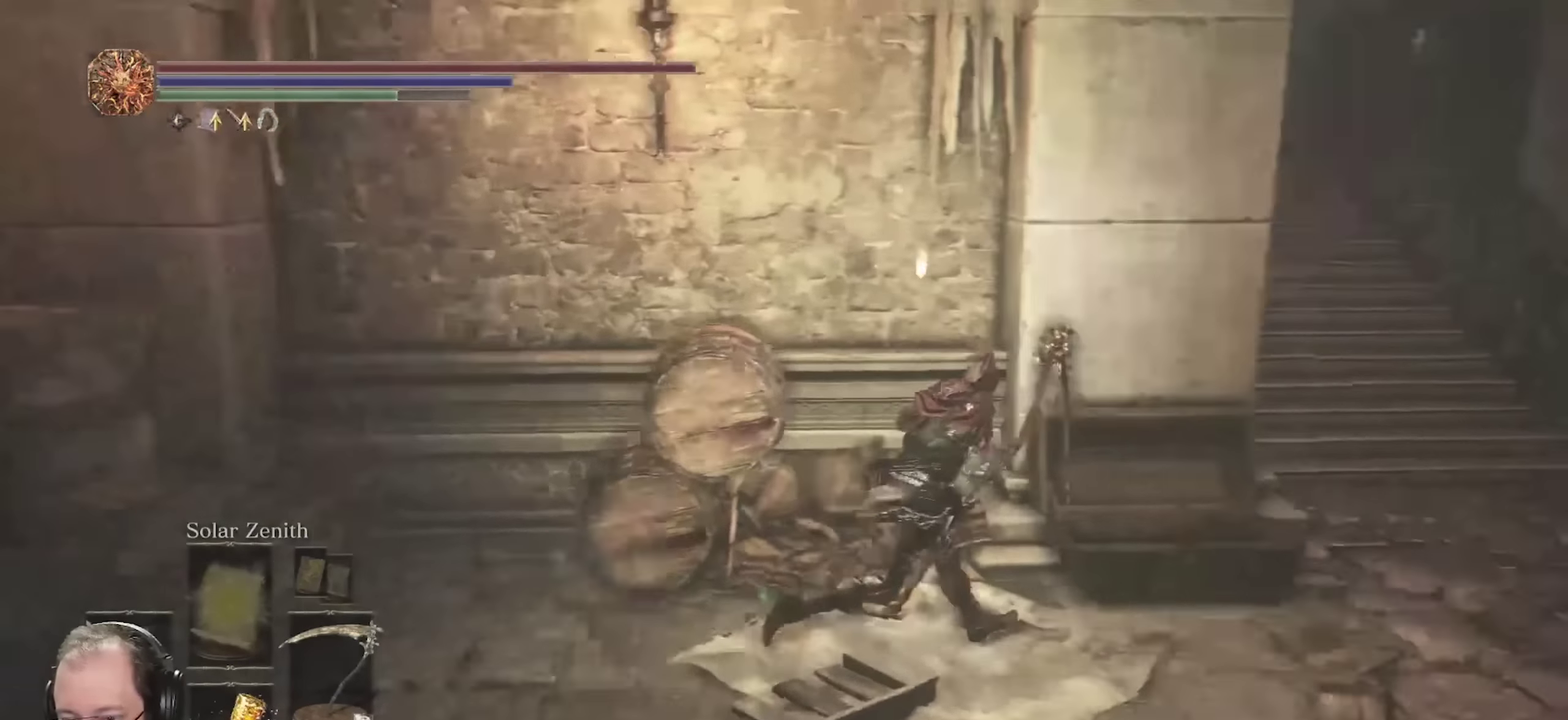
{"dt_ms": 400, "buttons": ["B"], "left_stick": "up", "right_stick": "center", "events": [[183, "left_stick", "up-right"], [284, "right_stick", "center"], [400, "left_stick", "up"]]}
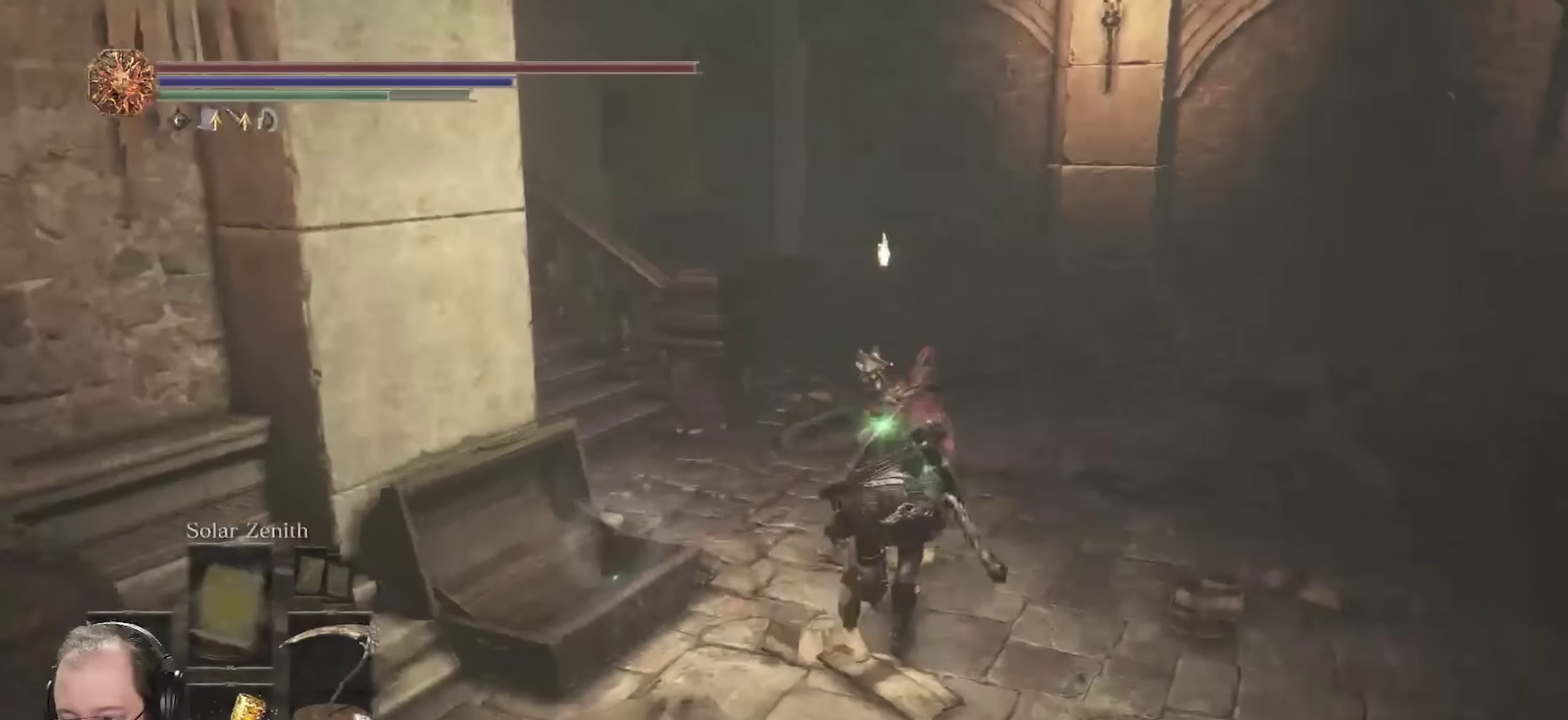
{"dt_ms": 300, "buttons": ["B"], "left_stick": "up", "right_stick": "right", "events": [[250, "right_stick", "right"]]}
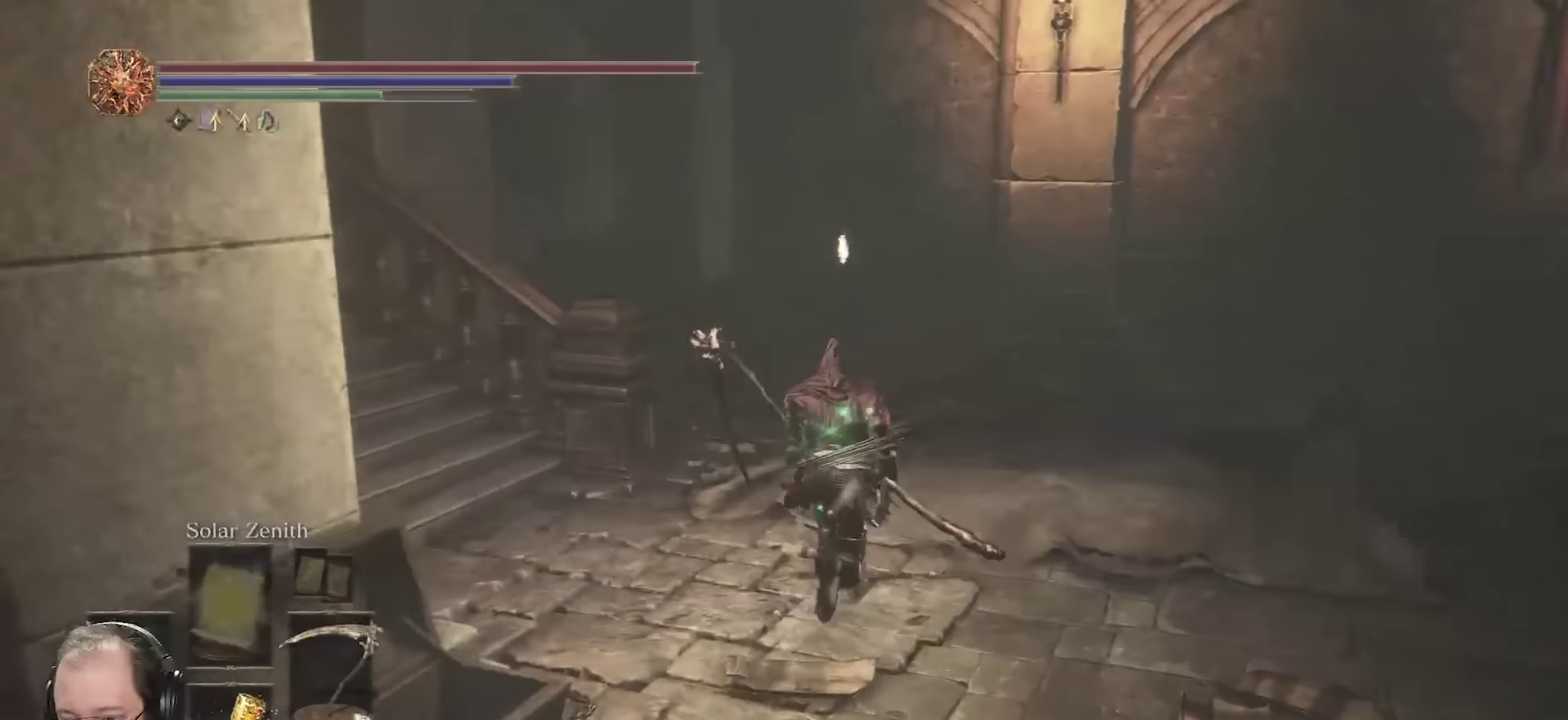
{"dt_ms": 900, "buttons": ["B"], "left_stick": "up", "right_stick": "up-left", "events": [[100, "left_stick", "up-left"], [117, "right_stick", "center"], [317, "right_stick", "left"], [334, "left_stick", "left"], [517, "left_stick", "up-left"], [617, "right_stick", "center"], [750, "left_stick", "up"], [884, "right_stick", "up-left"]]}
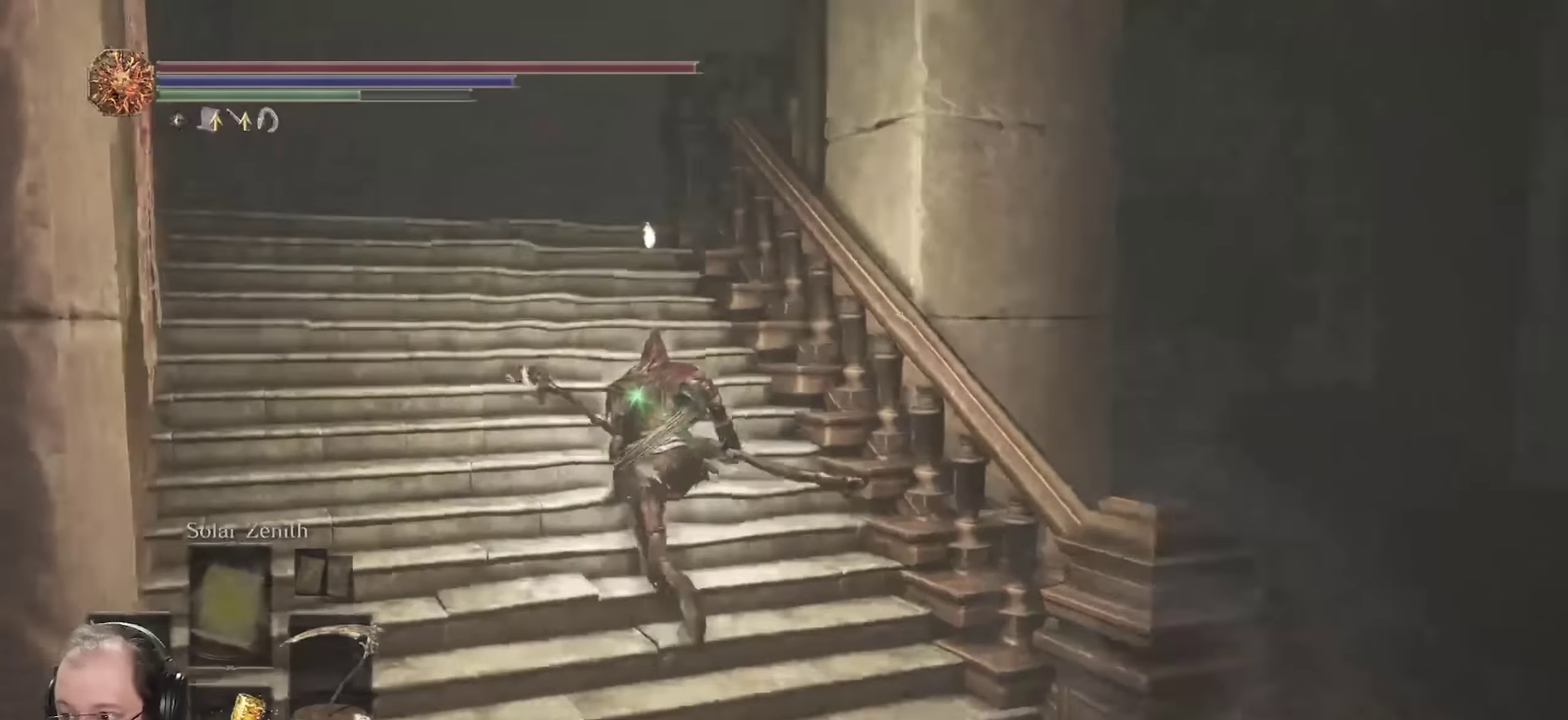
{"dt_ms": 300, "buttons": ["B"], "left_stick": "up-left", "right_stick": "center", "events": [[150, "left_stick", "up-left"], [150, "right_stick", "center"]]}
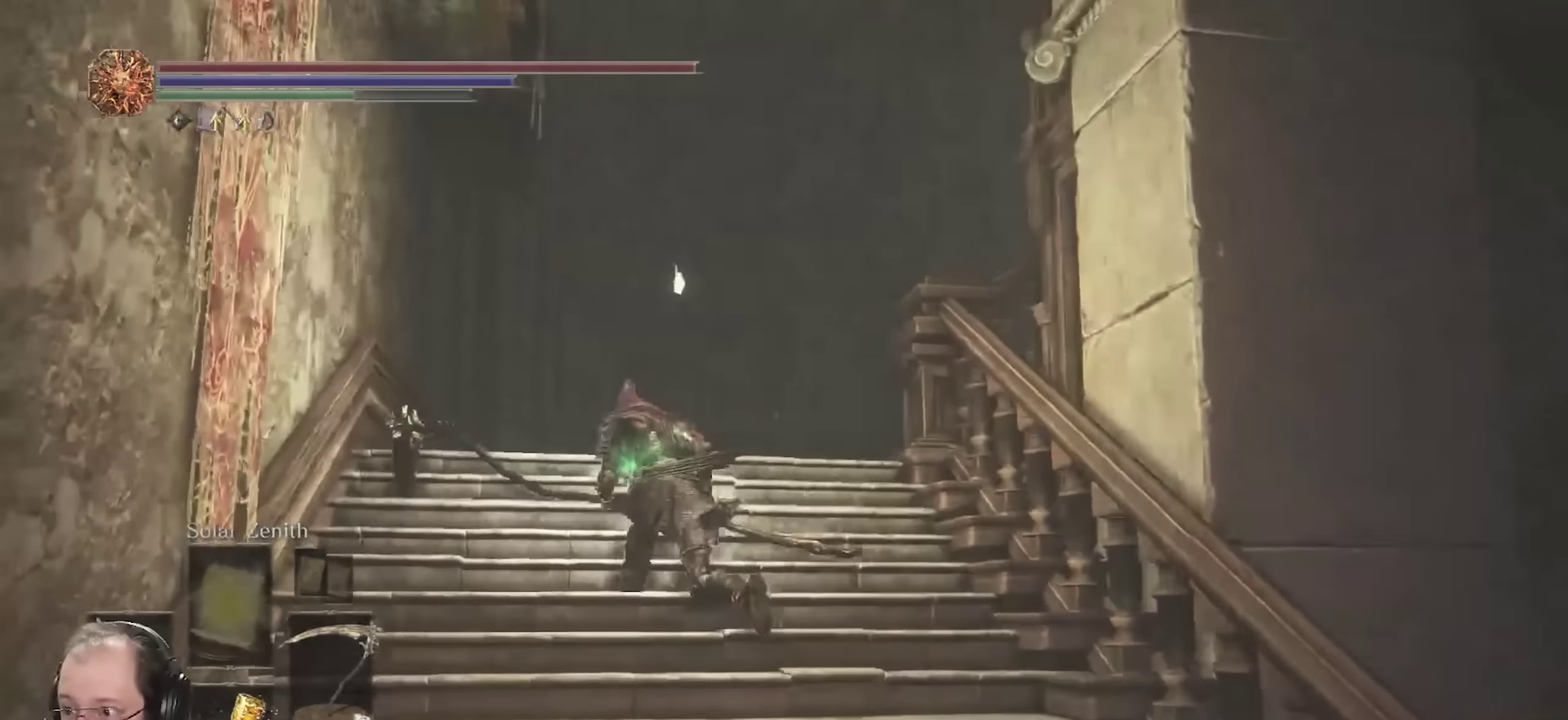
{"dt_ms": 400, "buttons": ["B"], "left_stick": "up", "right_stick": "right", "events": [[100, "left_stick", "up"], [234, "right_stick", "right"]]}
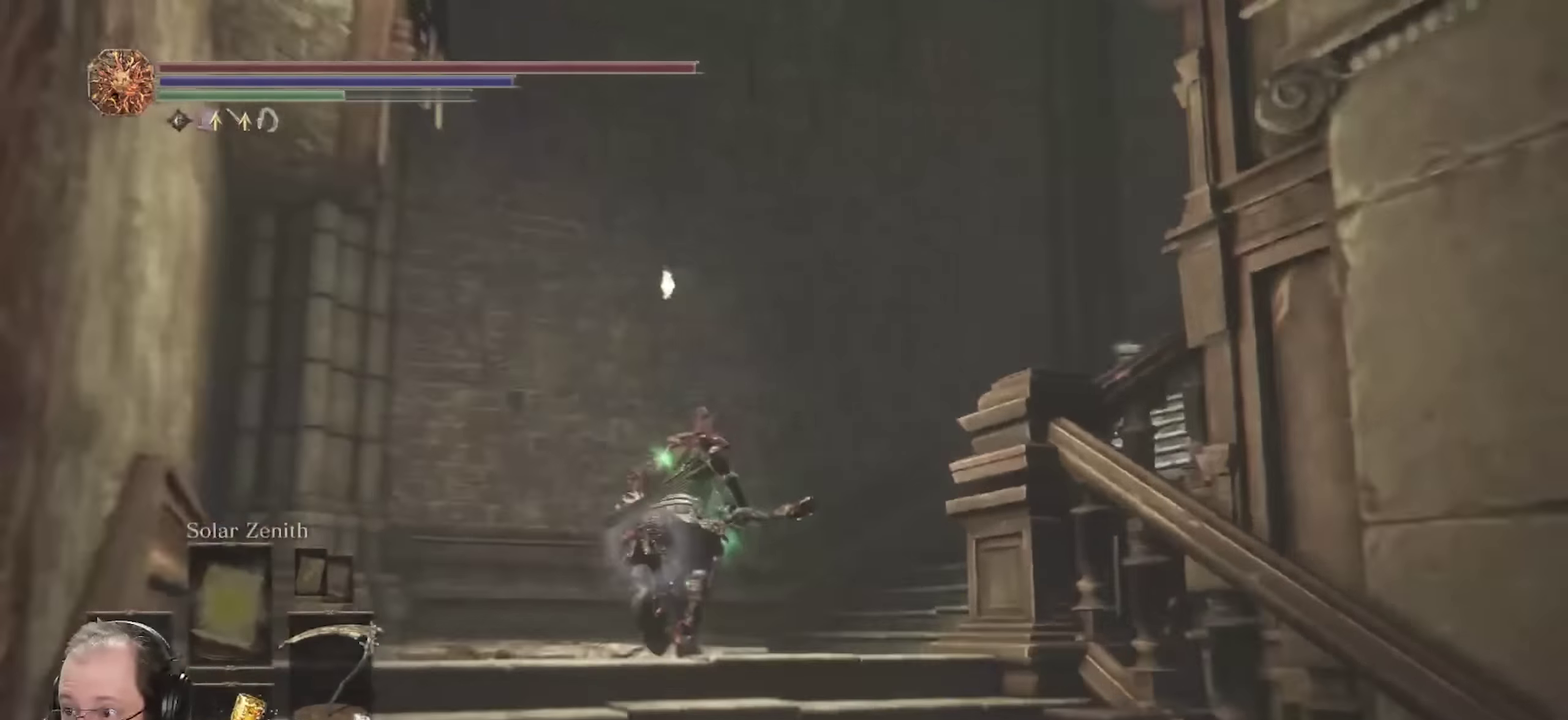
{"dt_ms": 700, "buttons": ["B"], "left_stick": "up", "right_stick": "center", "events": [[200, "right_stick", "center"], [450, "right_stick", "right"], [600, "right_stick", "center"]]}
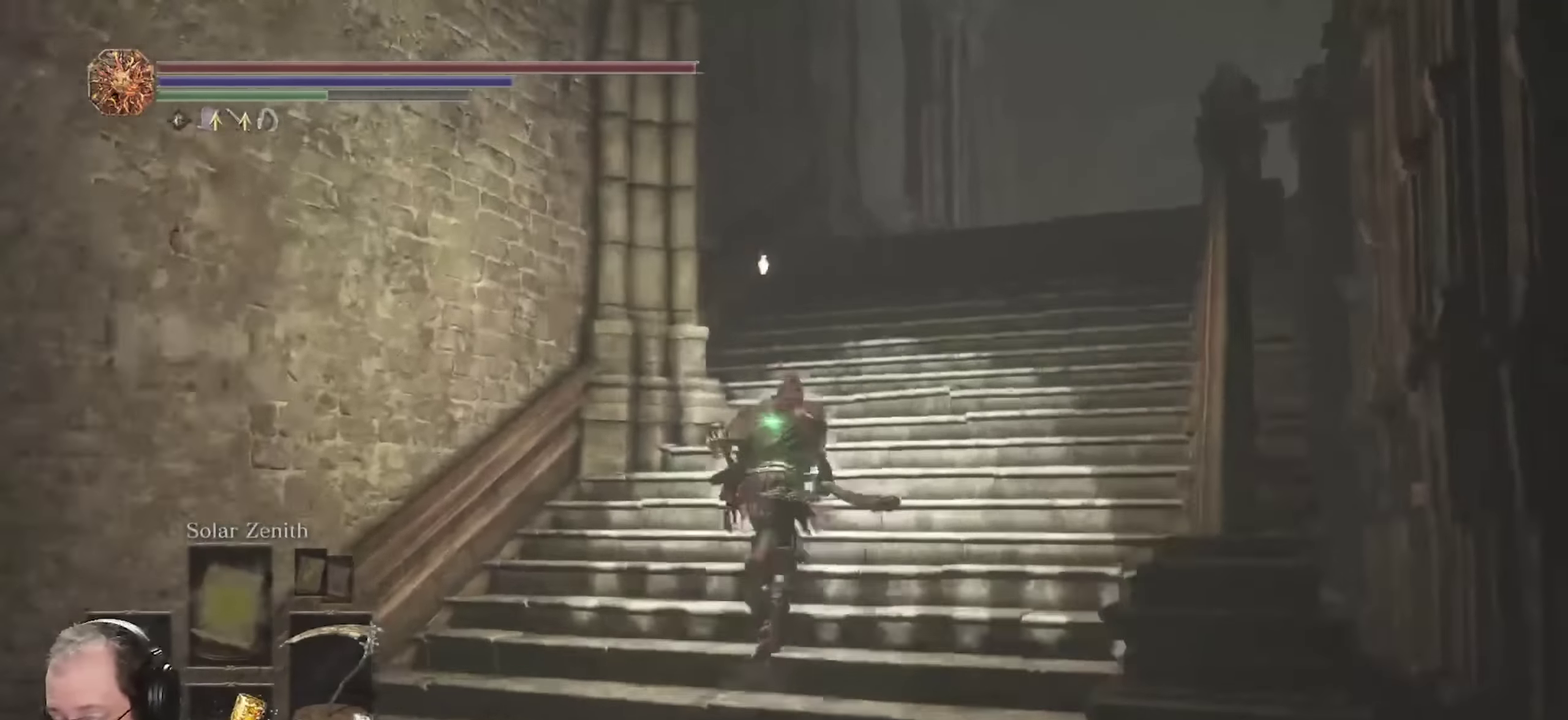
{"dt_ms": 400, "buttons": ["B"], "left_stick": "up", "right_stick": "center", "events": [[100, "right_stick", "right"], [234, "right_stick", "center"]]}
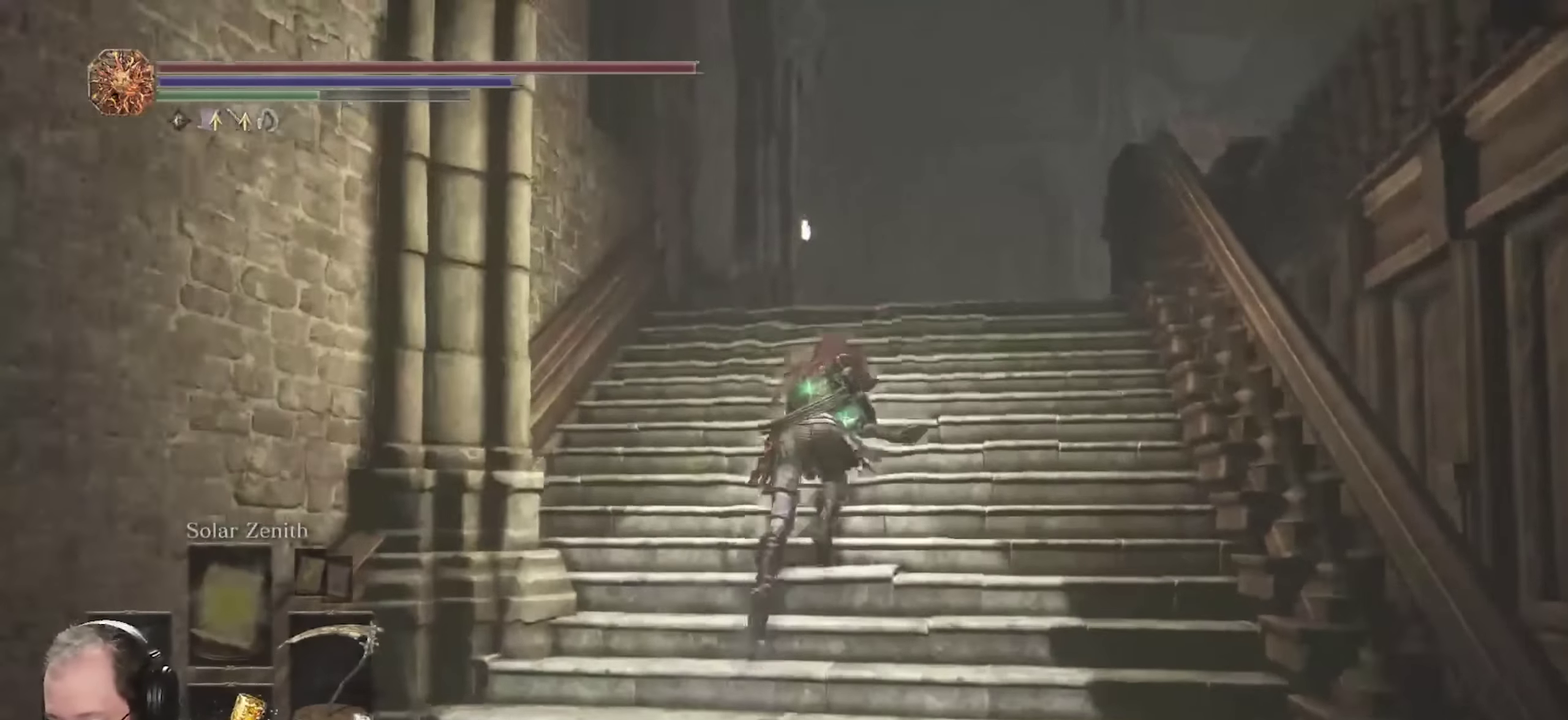
{"dt_ms": 300, "buttons": ["B"], "left_stick": "up", "right_stick": "center", "events": []}